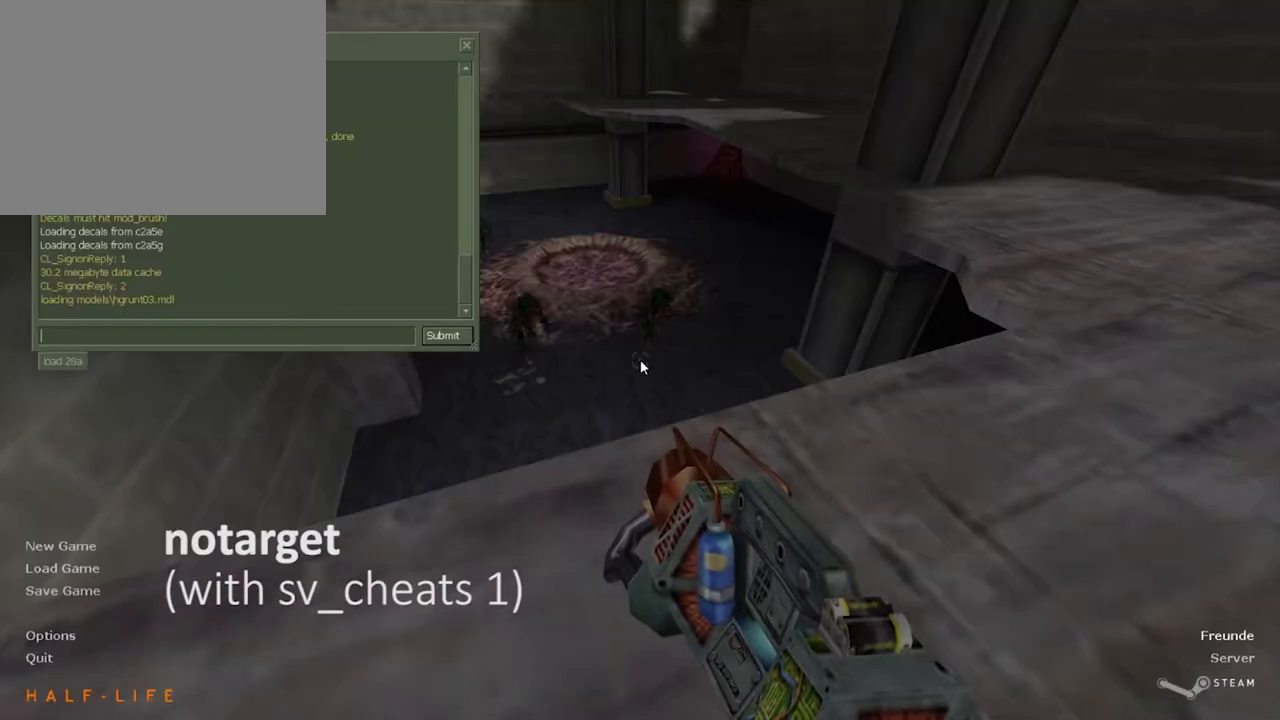
Gameplay with keyboard and mouse; each line is a JSON object with the keys and mouse buttons held at the frame after it. "events" lists presses ("down") and releases ("up") of "1", "2", "3", "4", "5", "a", "alt", "c", "caps_lock", "d", "e", "f", "g", "q", "r", "s", "shift", "space", "t", "tab", "v", "w", "x", "z", "mouse_left", "mouse_middle", "mouse_right", "mouse_mb4", "mouse_mb5", "mouse_wheel_up" and "mouse_wheel_down" between this image and that frame as [ms after this image, input, new state], when the widget could be followed in between. "mouse_left", "mouse_middle", "mouse_right", "mouse_mb4", "mouse_mb5", "mouse_wheel_up", "mouse_wheel_down" = the "left", "middle", "right", "mb4", "mb5", "wheel_up", "wheel_down" buttons of the "mouse" list. No other keys are recorded. Mouse movement is not recorded.
{"keys": [], "mouse": [], "events": []}
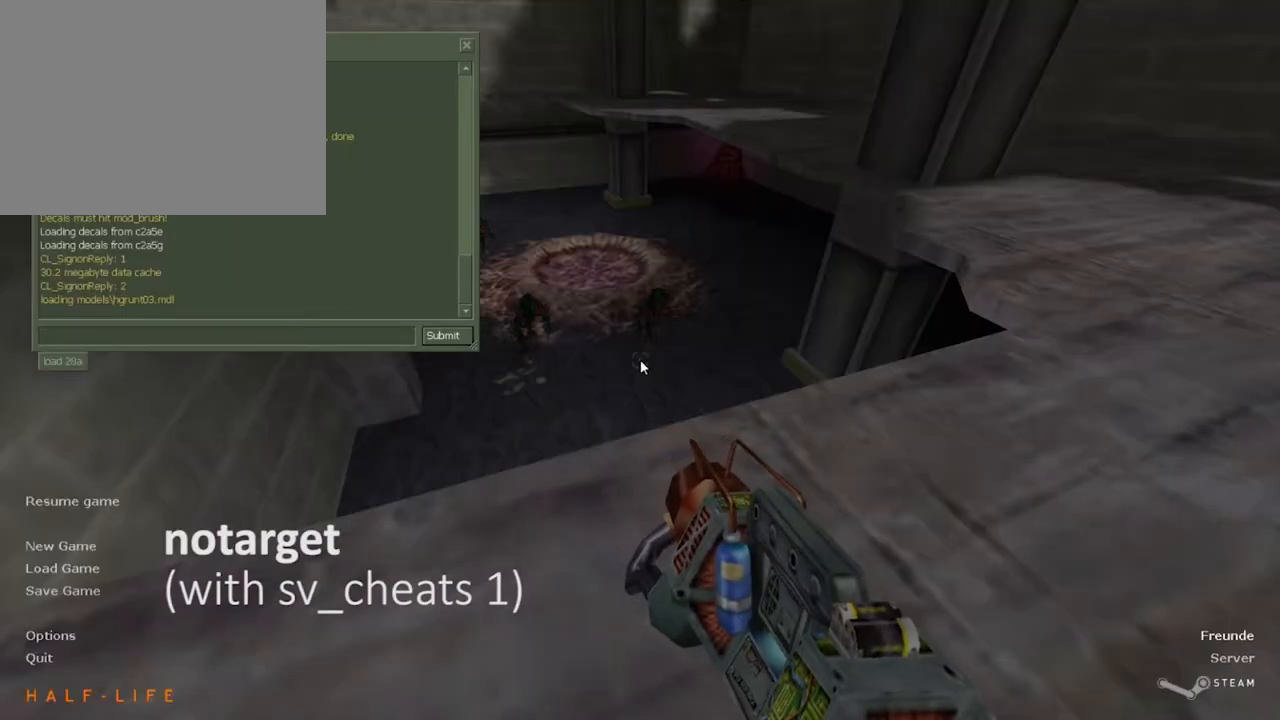
{"keys": ["t"], "mouse": [], "events": [[433, "t", "down"]]}
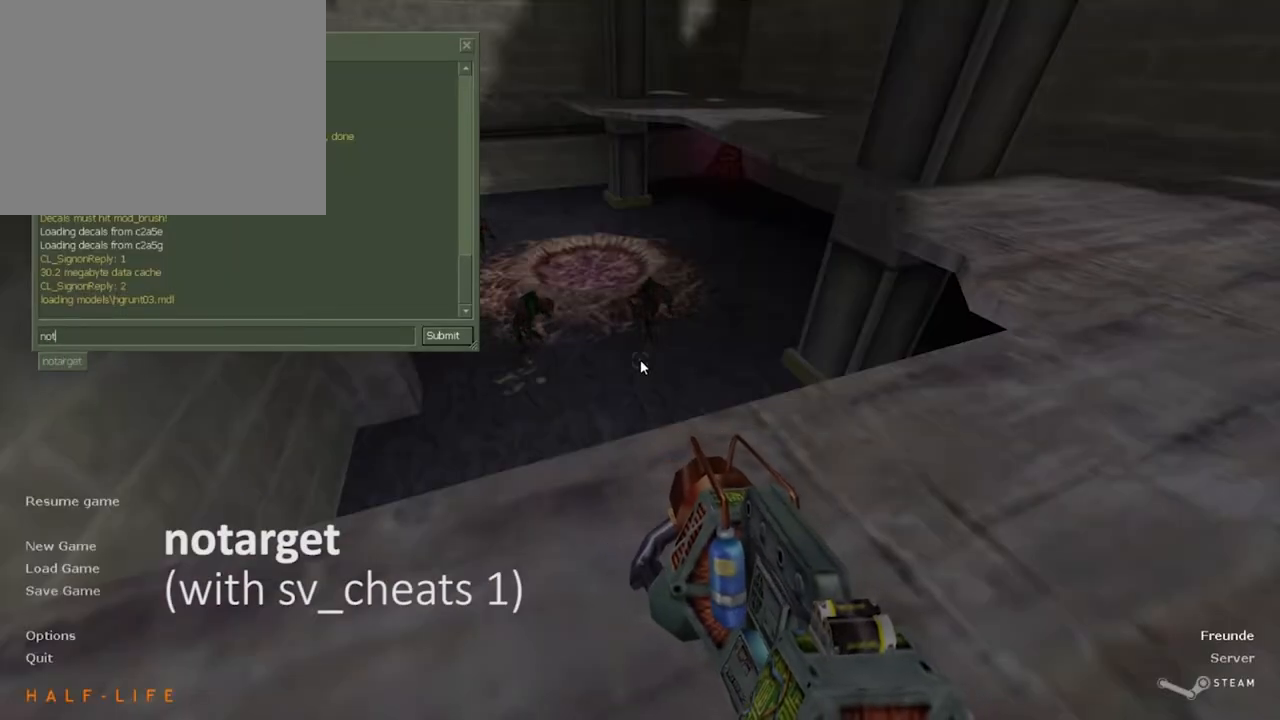
{"keys": [], "mouse": [], "events": [[33, "t", "up"], [117, "a", "down"], [217, "a", "up"], [267, "r", "down"], [367, "r", "up"], [400, "g", "down"], [500, "g", "up"]]}
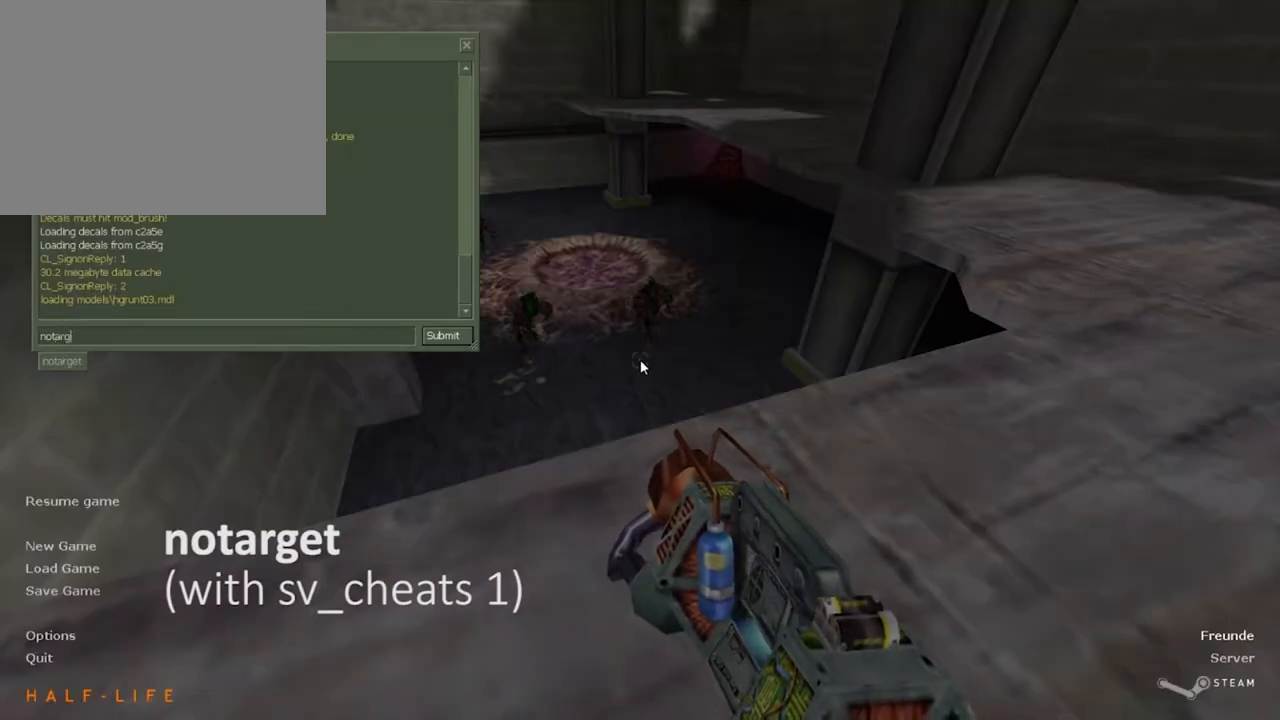
{"keys": [], "mouse": [], "events": [[83, "e", "down"], [183, "e", "up"], [233, "t", "down"], [333, "t", "up"]]}
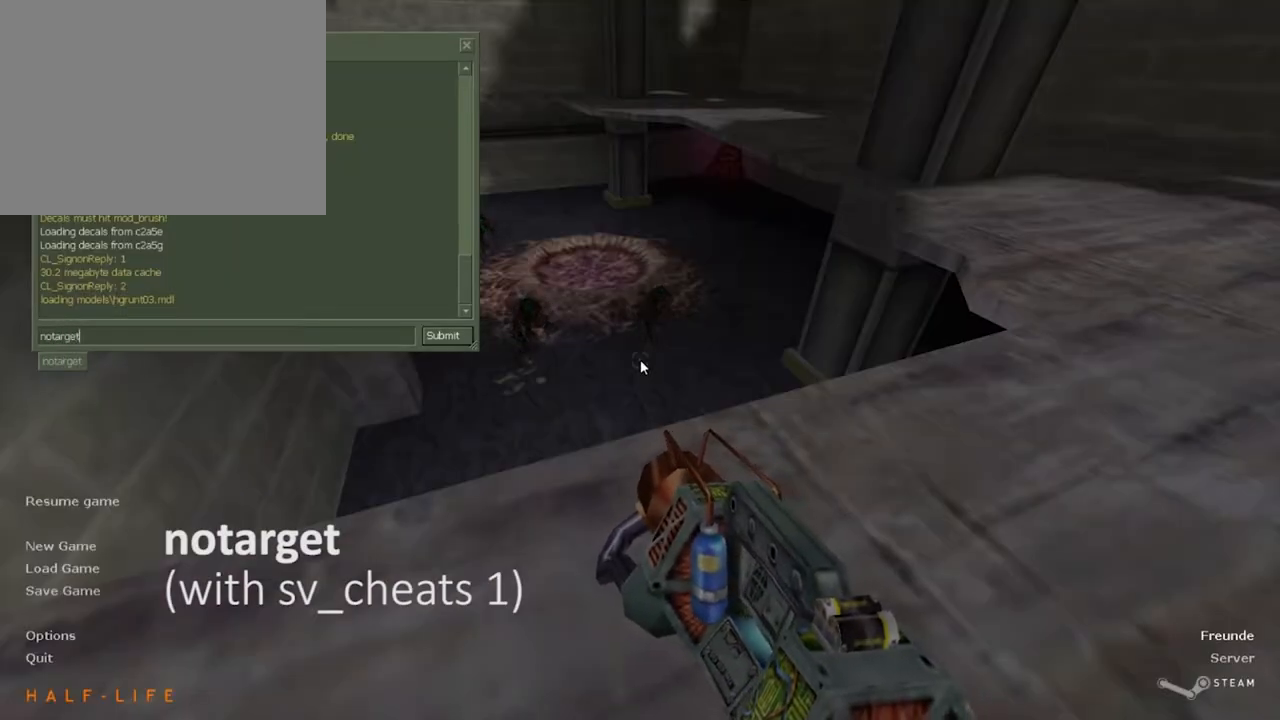
{"keys": [], "mouse": [], "events": []}
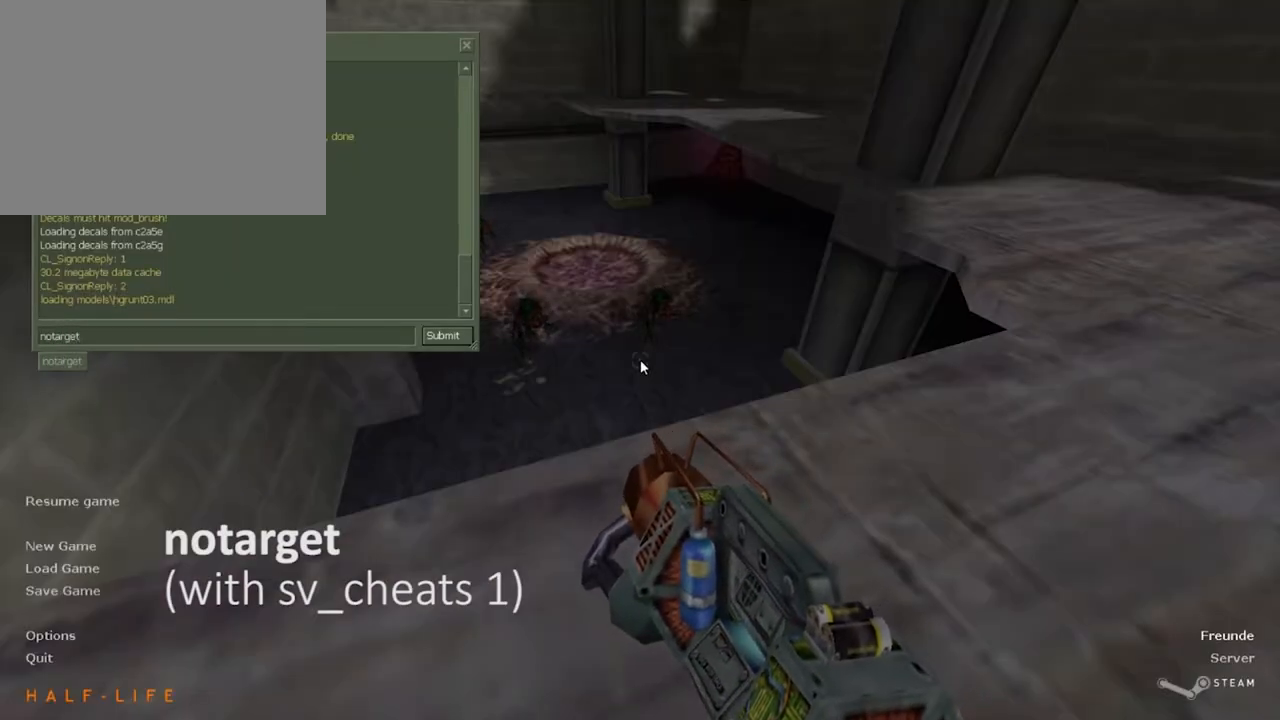
{"keys": [], "mouse": [], "events": []}
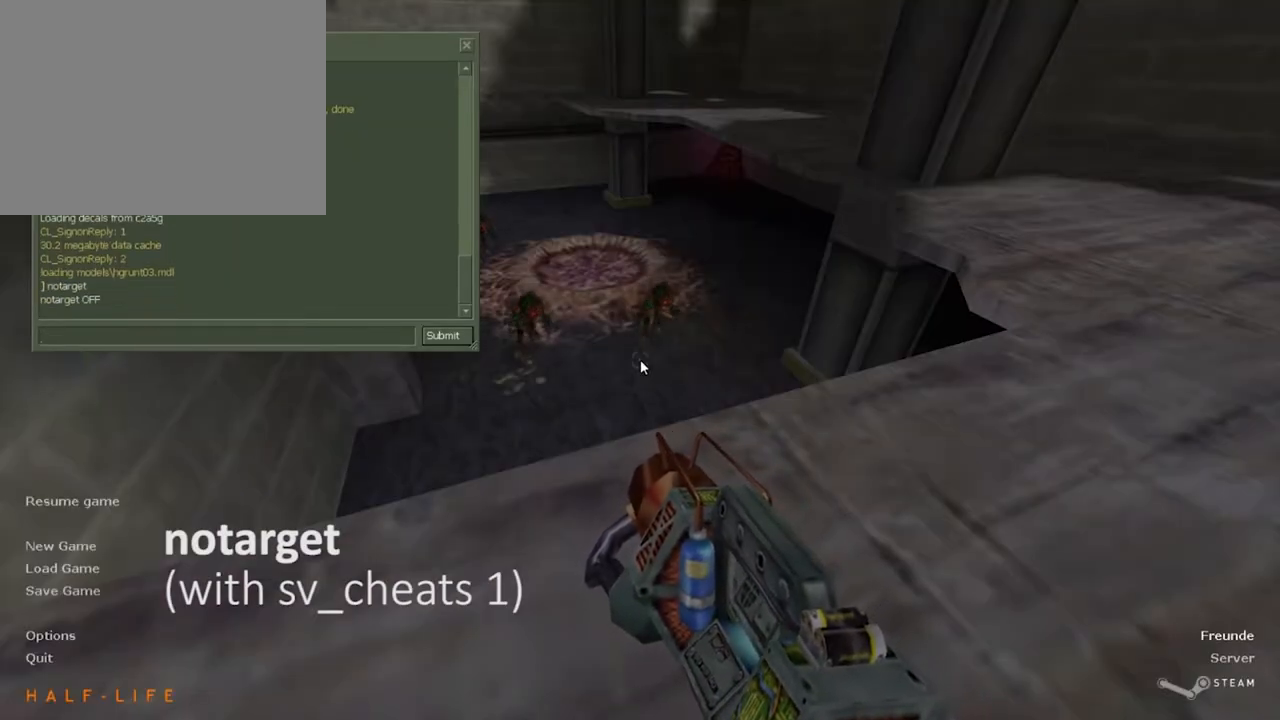
{"keys": [], "mouse": [], "events": []}
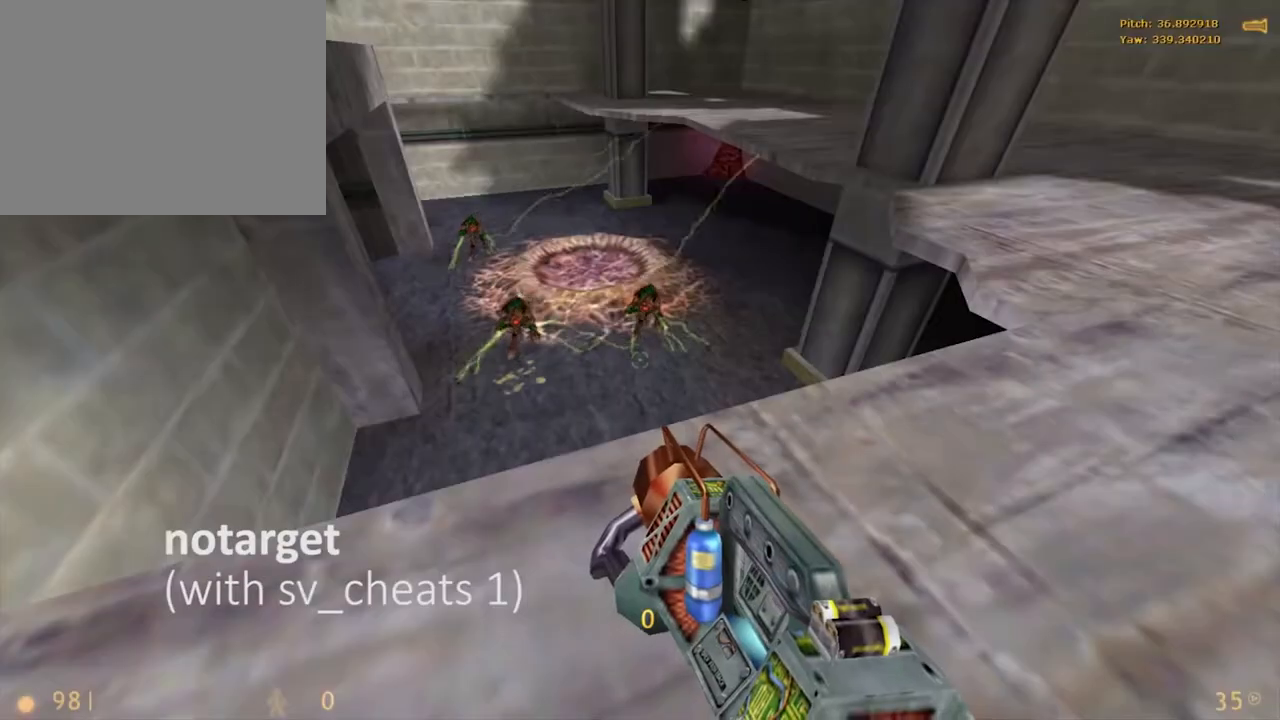
{"keys": [], "mouse": [], "events": []}
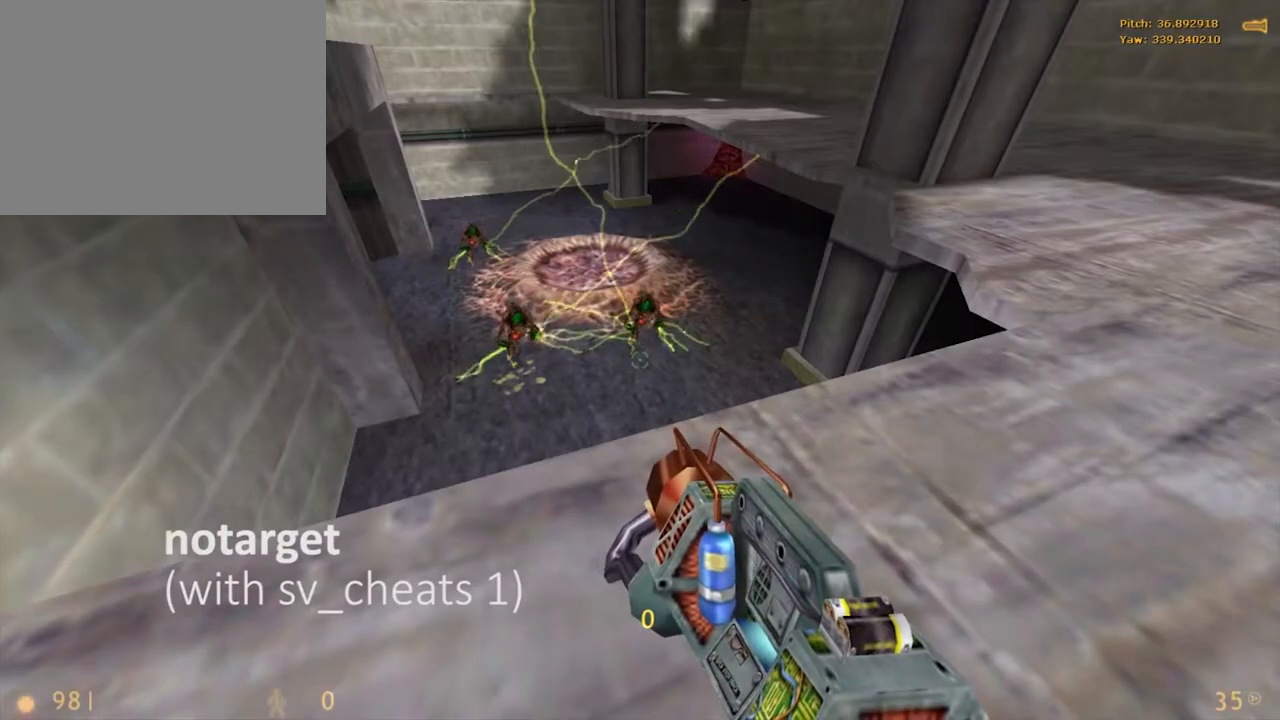
{"keys": [], "mouse": ["right"], "events": [[400, "mouse_right", "down"]]}
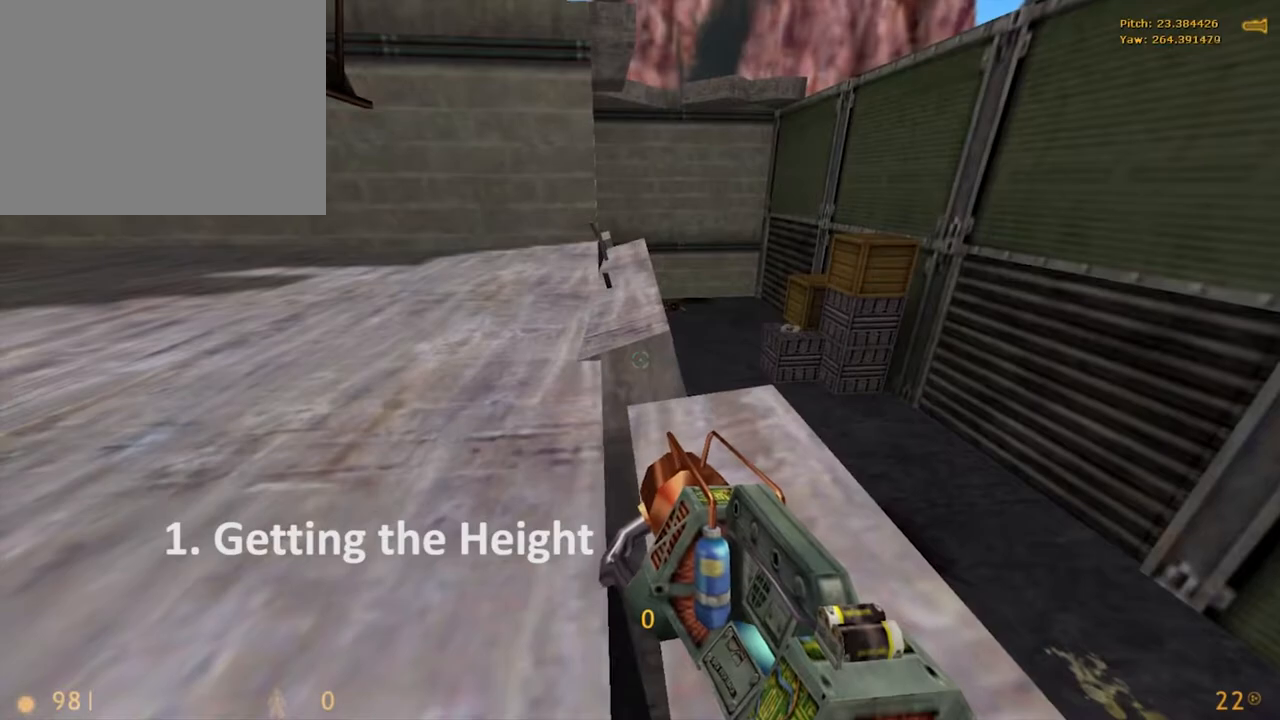
{"keys": ["e"], "mouse": ["right"], "events": [[200, "e", "down"]]}
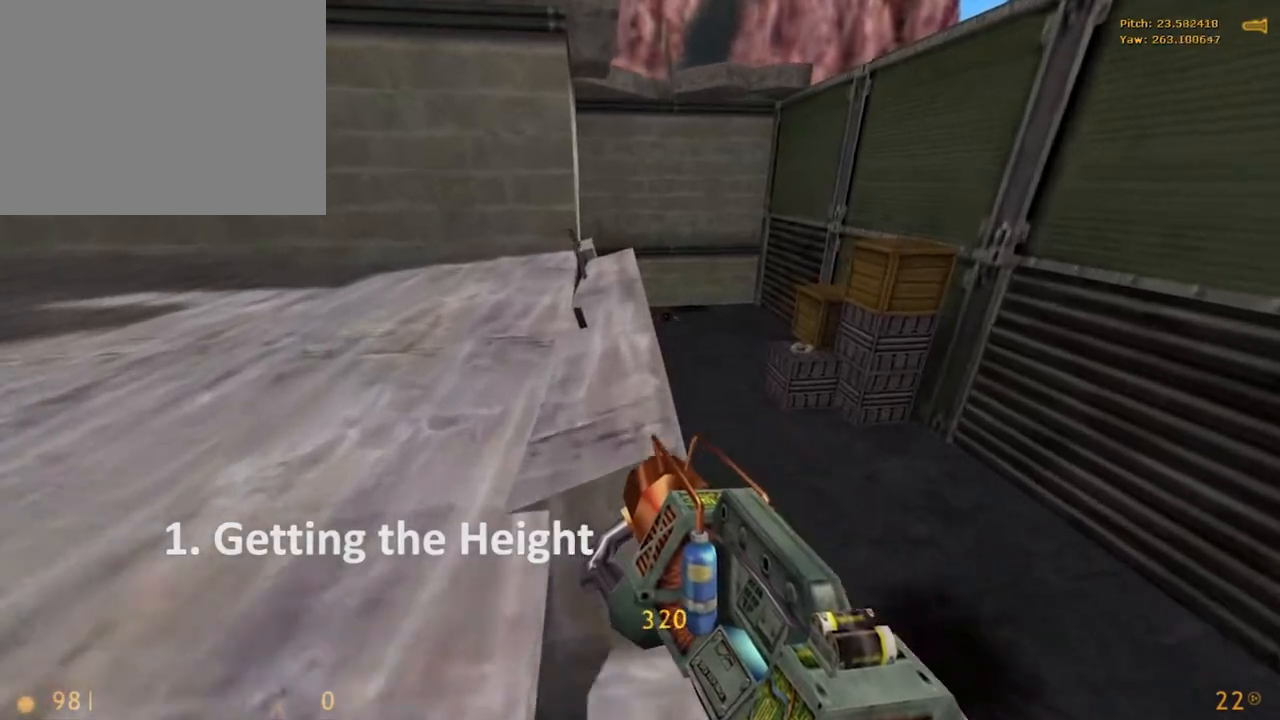
{"keys": [], "mouse": ["right"], "events": [[67, "e", "up"]]}
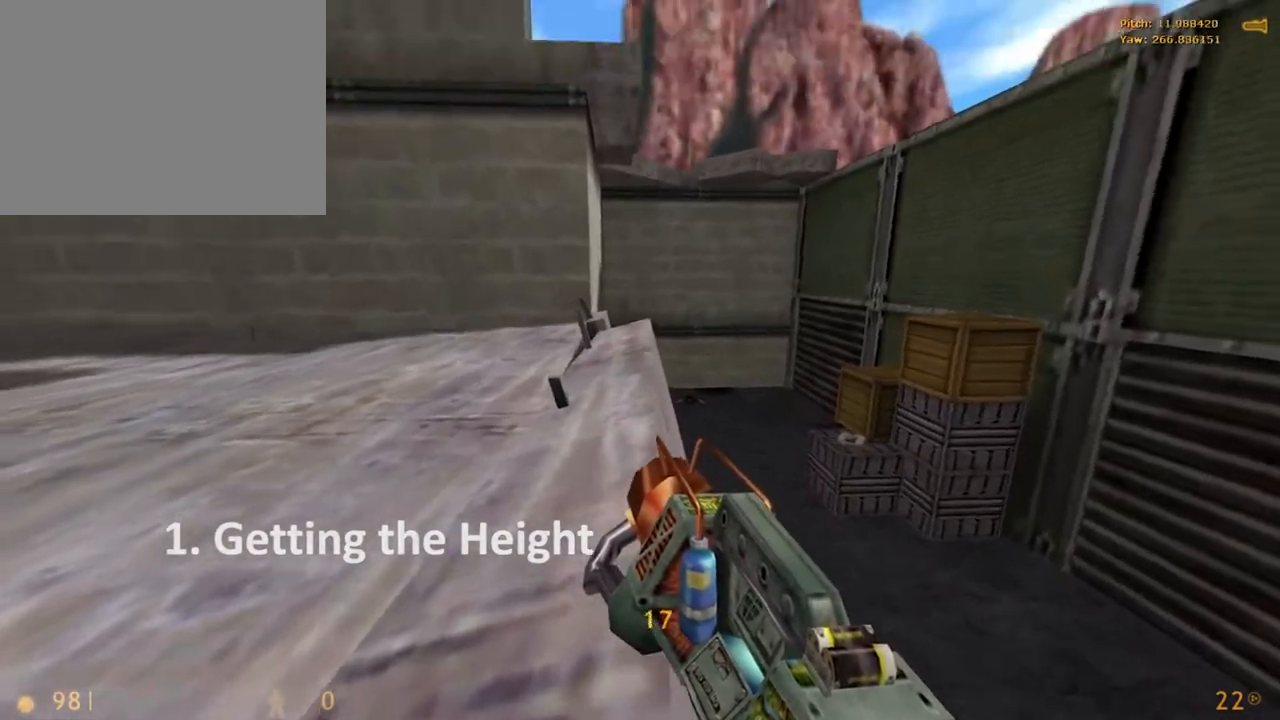
{"keys": [], "mouse": [], "events": [[83, "x", "down"], [133, "mouse_right", "up"], [317, "x", "up"]]}
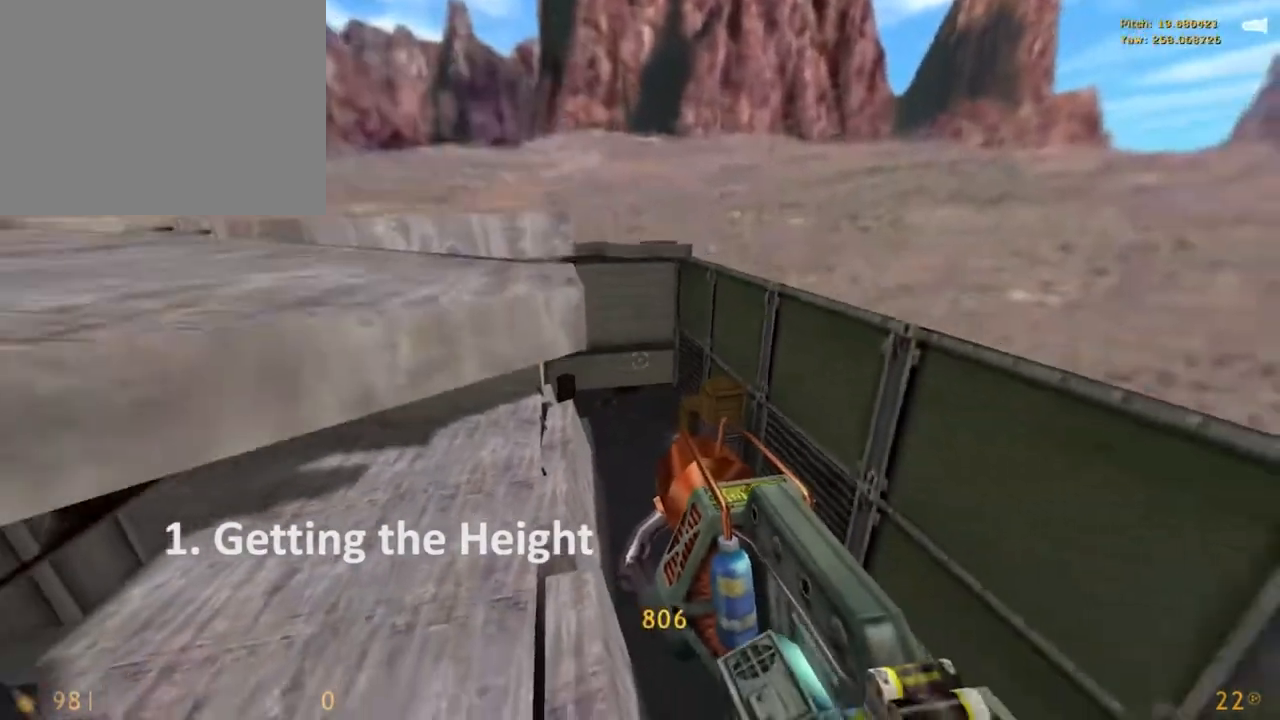
{"keys": [], "mouse": [], "events": []}
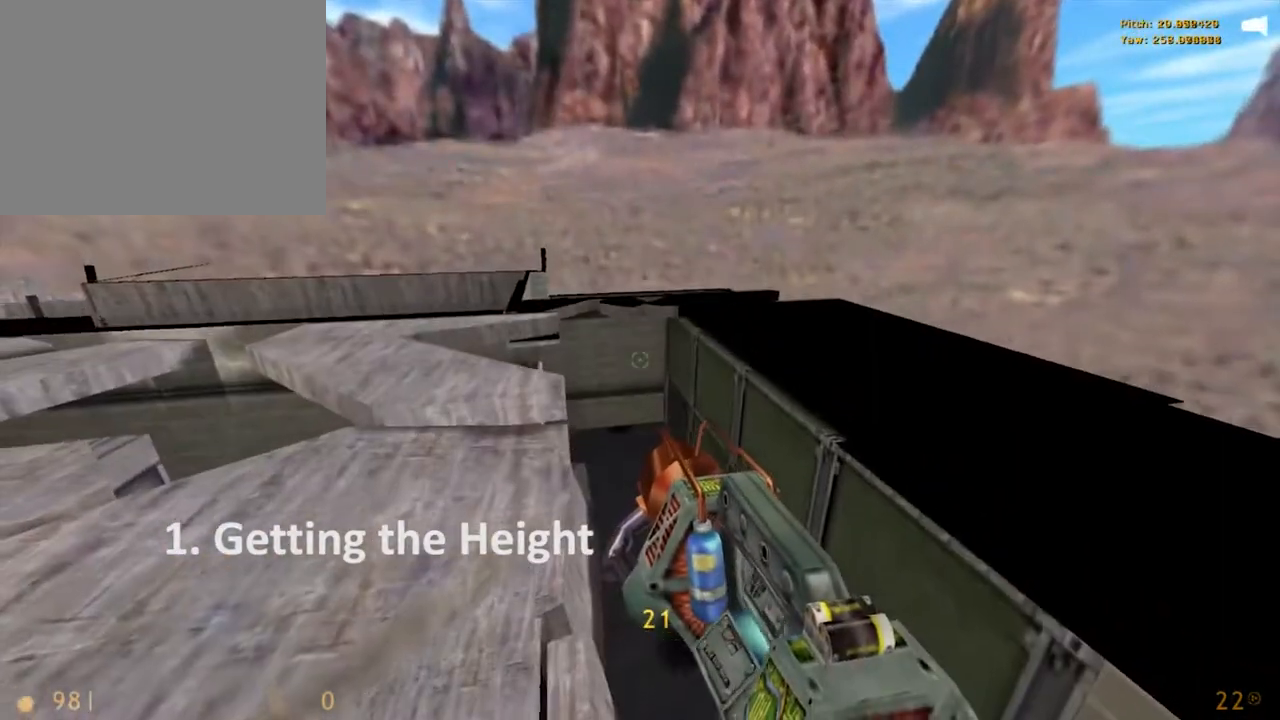
{"keys": [], "mouse": [], "events": []}
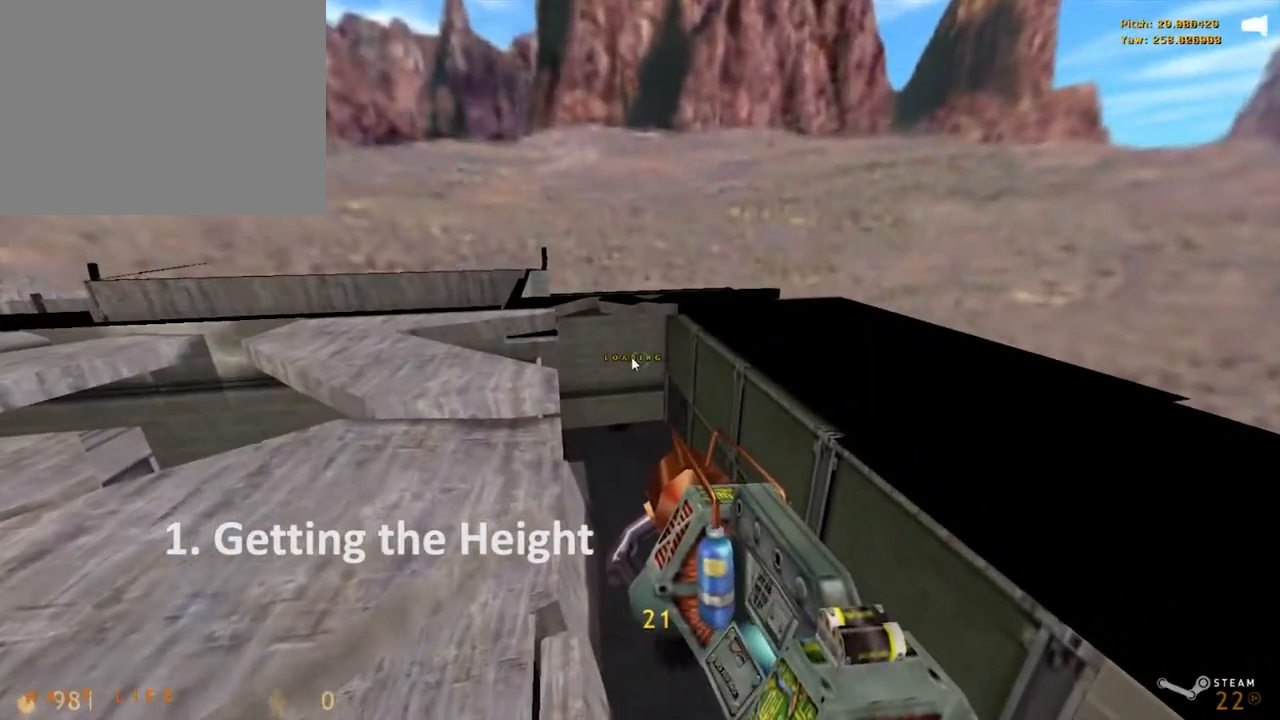
{"keys": [], "mouse": ["right"], "events": [[317, "mouse_right", "down"]]}
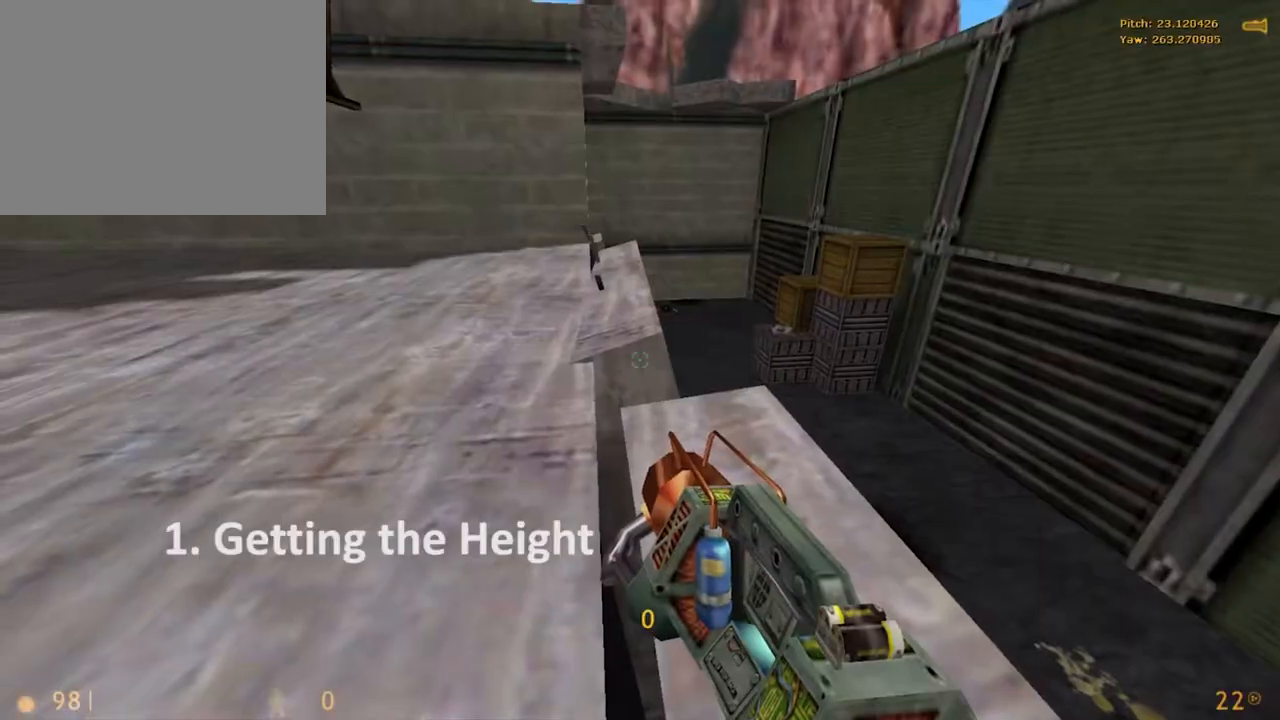
{"keys": [], "mouse": ["right"], "events": [[83, "e", "down"], [467, "e", "up"]]}
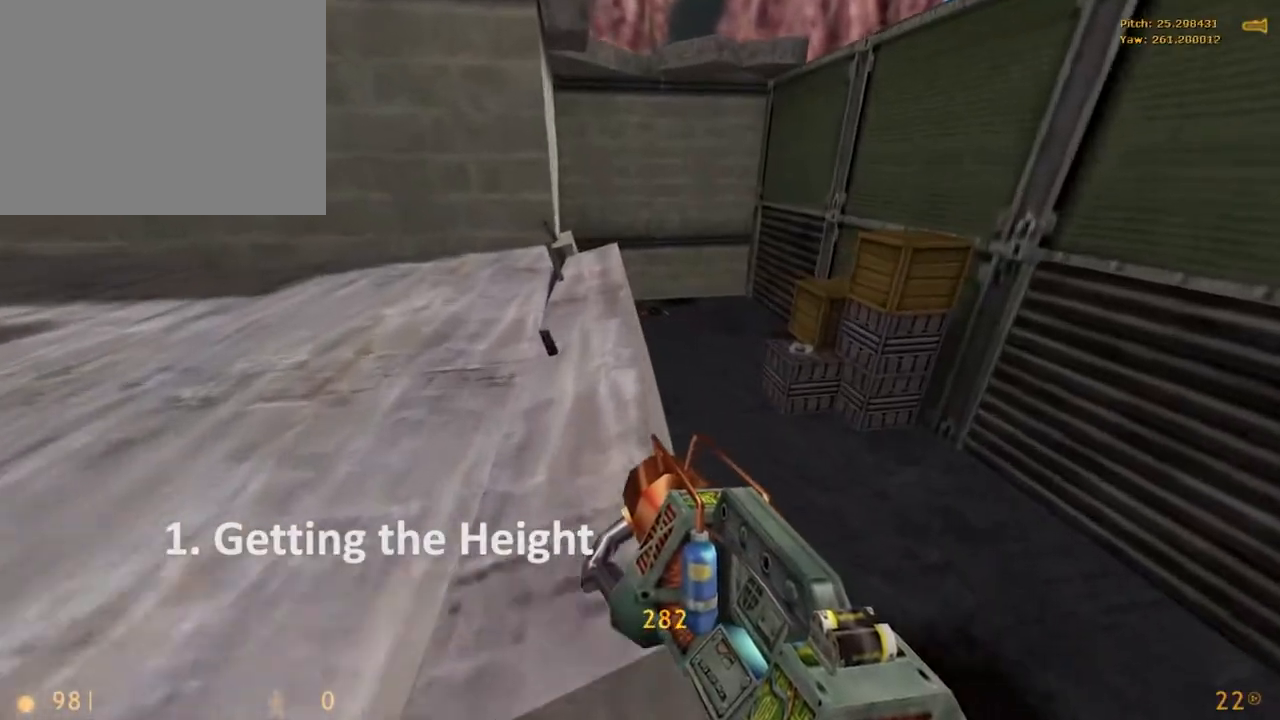
{"keys": ["x"], "mouse": ["right"], "events": [[483, "x", "down"]]}
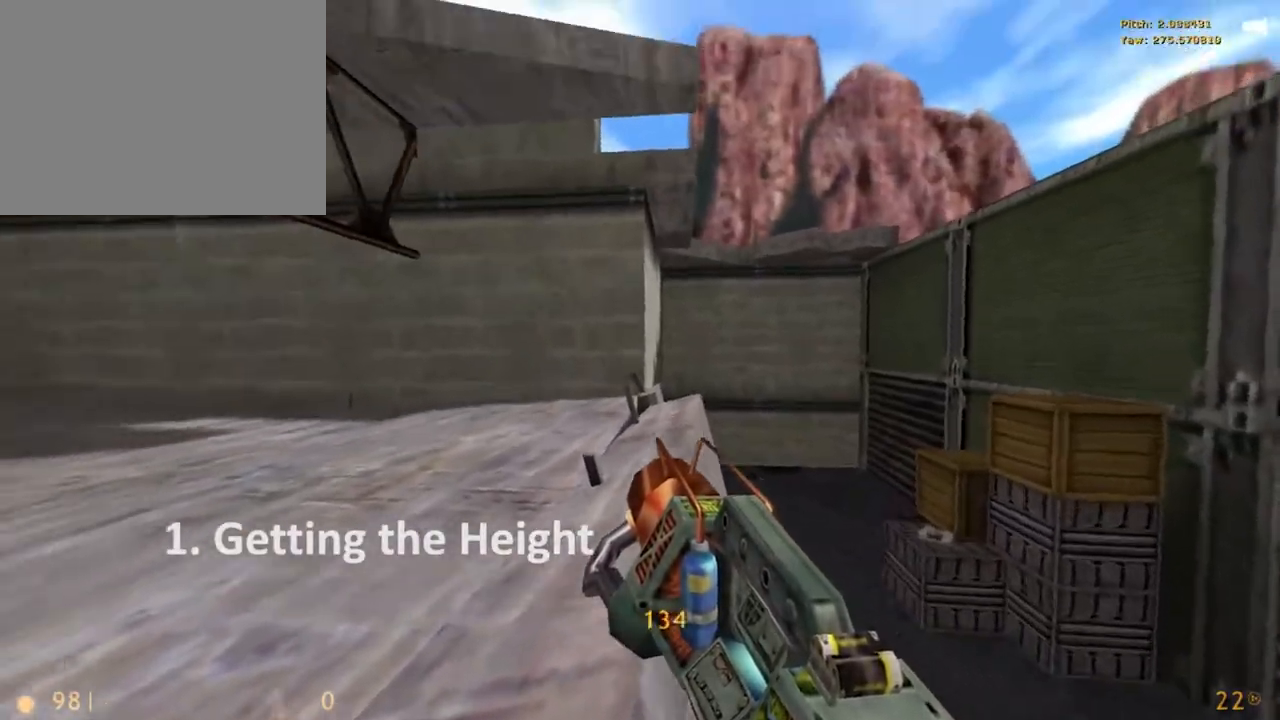
{"keys": ["w"], "mouse": [], "events": [[67, "mouse_right", "up"], [117, "w", "down"], [117, "x", "up"], [250, "w", "up"], [450, "w", "down"]]}
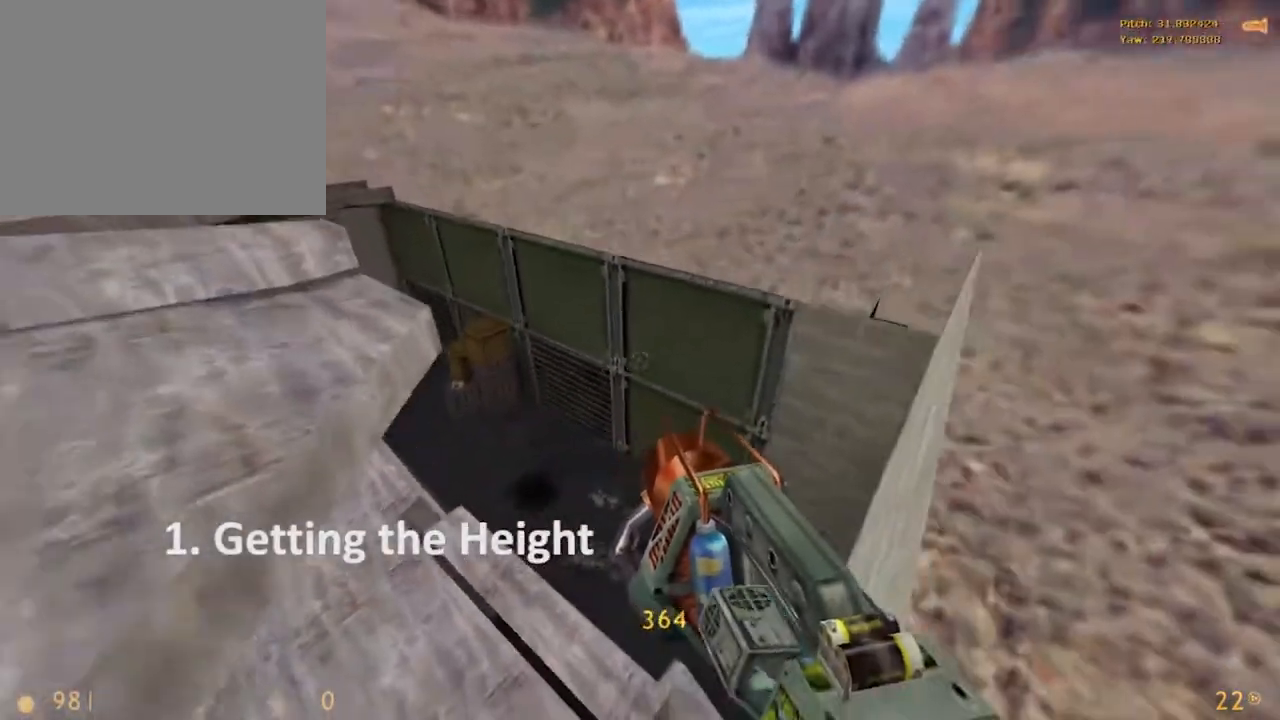
{"keys": [], "mouse": [], "events": [[33, "w", "up"]]}
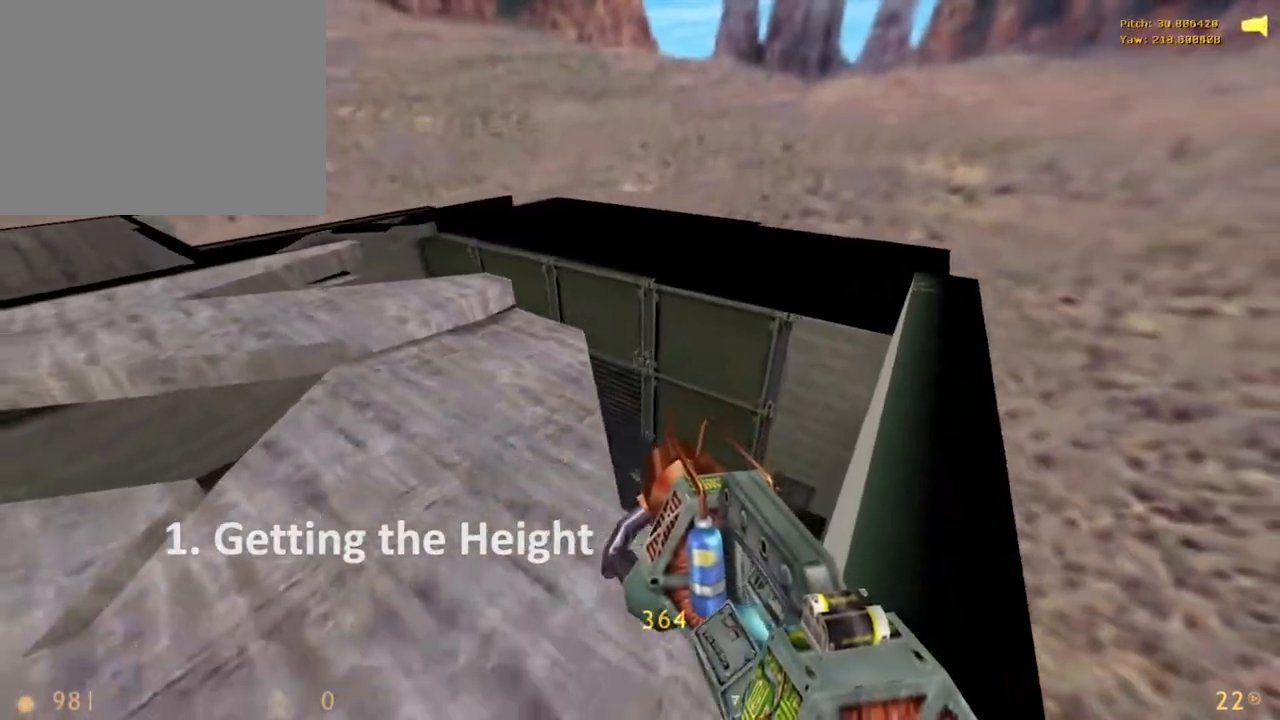
{"keys": [], "mouse": [], "events": []}
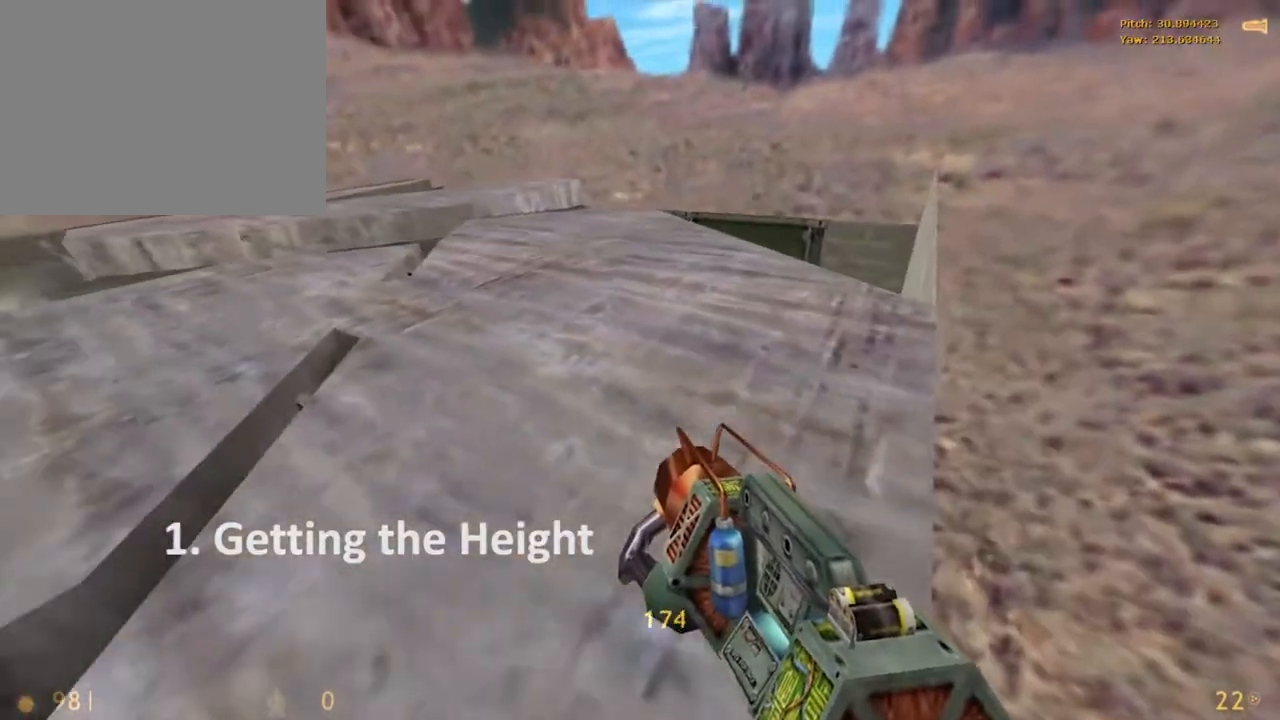
{"keys": [], "mouse": ["right"], "events": [[500, "mouse_right", "down"]]}
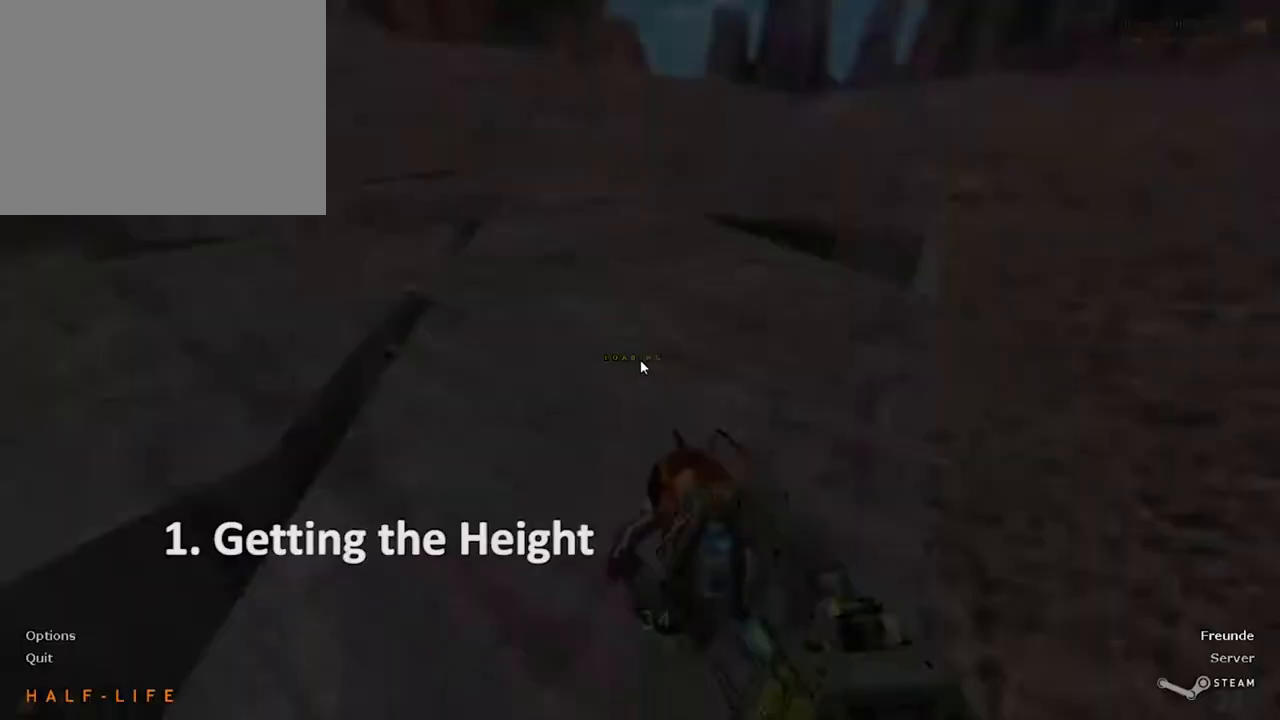
{"keys": [], "mouse": ["right"], "events": []}
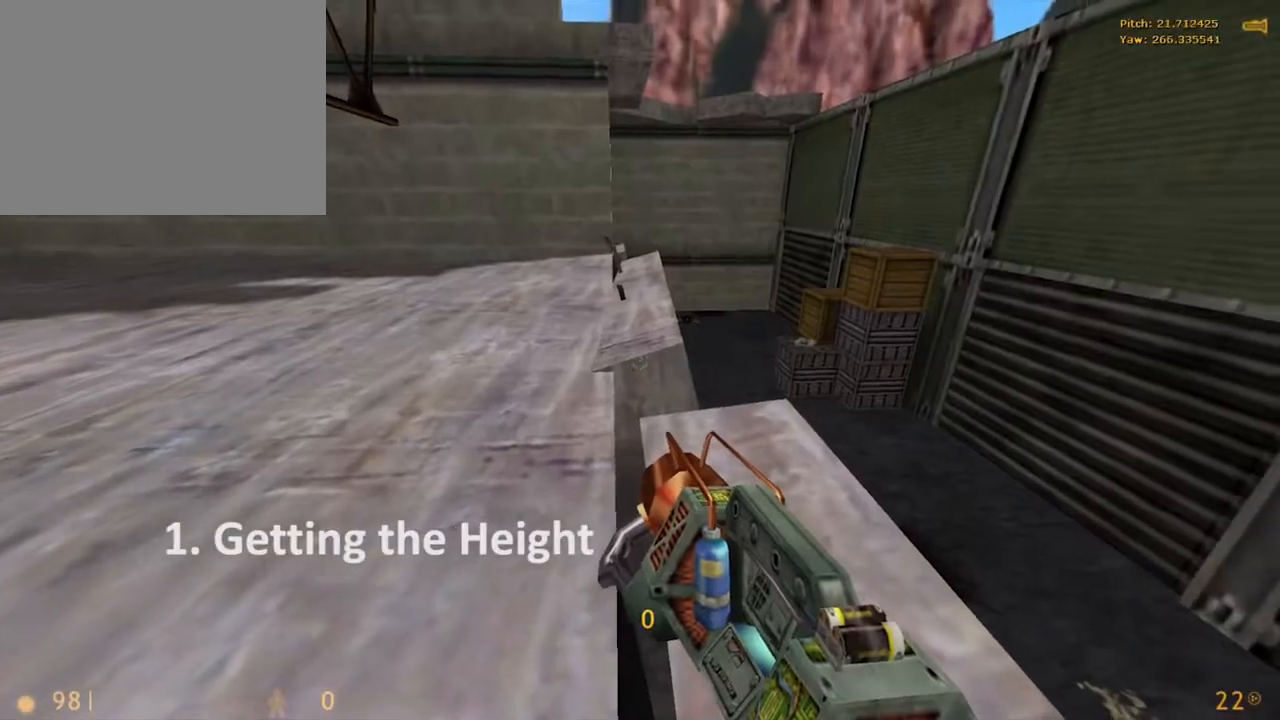
{"keys": ["e"], "mouse": ["right"], "events": [[250, "e", "down"]]}
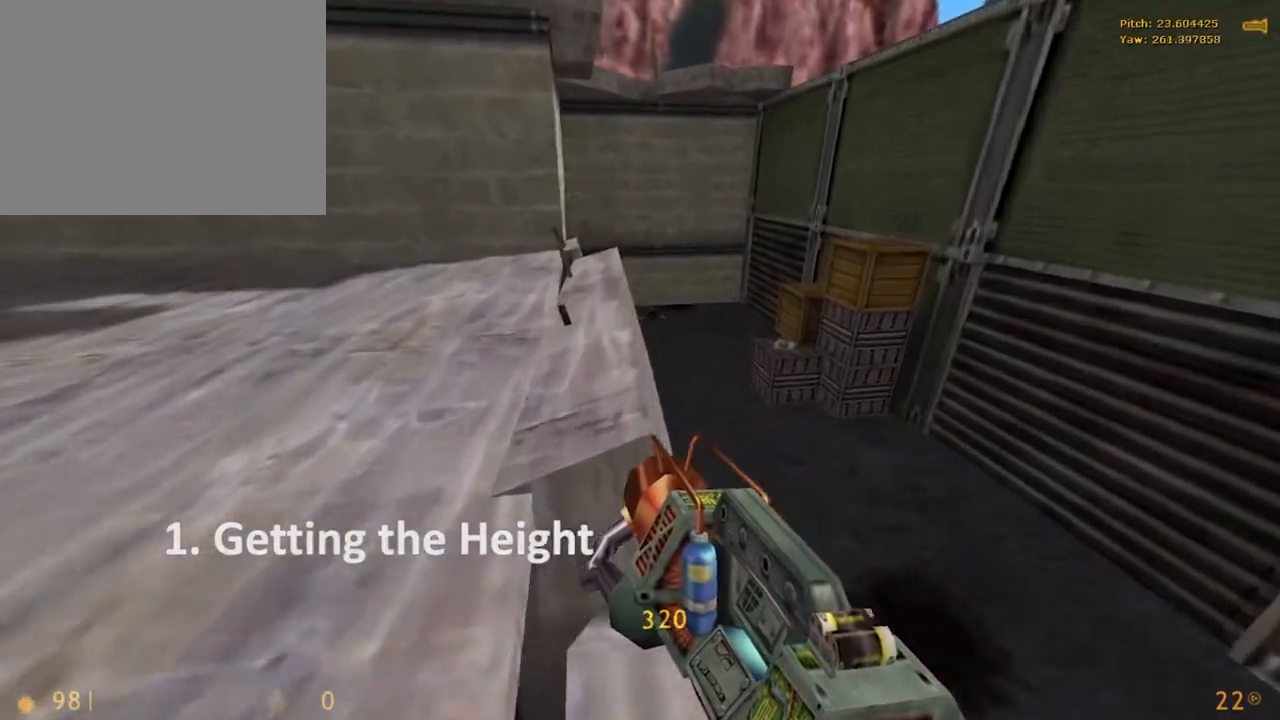
{"keys": [], "mouse": ["right"], "events": [[117, "e", "up"]]}
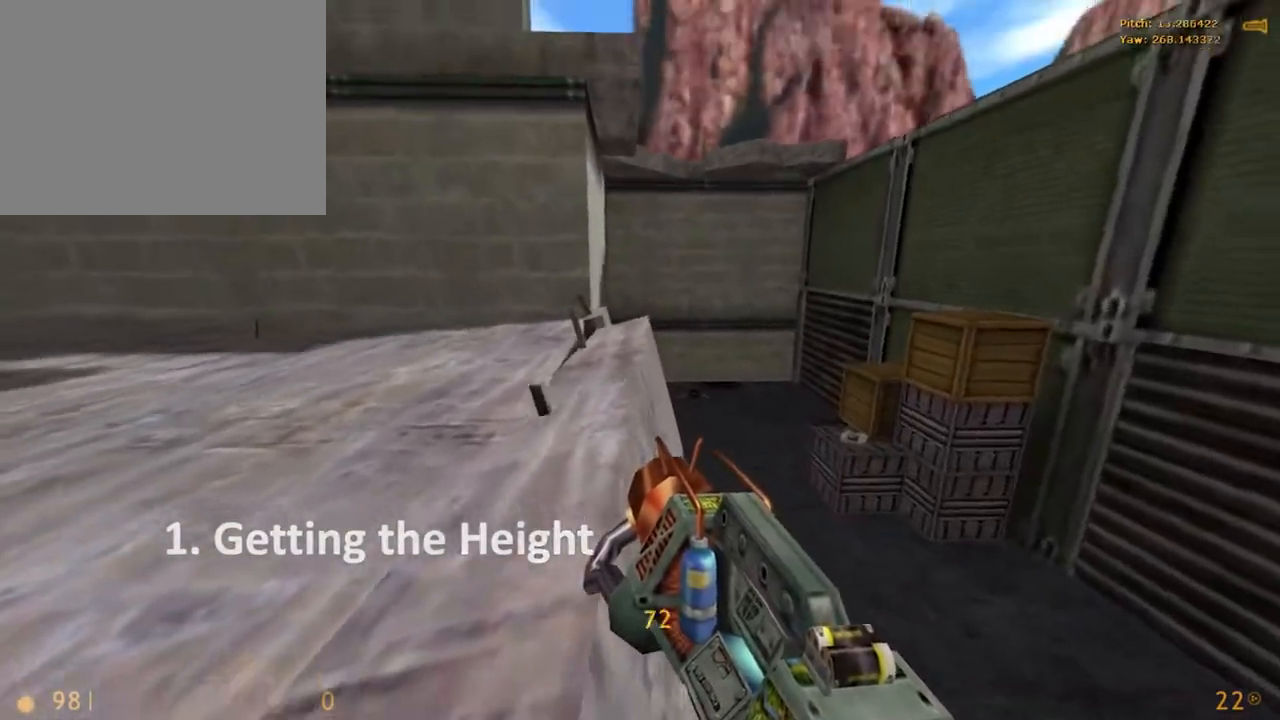
{"keys": [], "mouse": [], "events": [[100, "x", "down"], [183, "mouse_right", "up"], [233, "w", "down"], [233, "x", "up"], [333, "w", "up"]]}
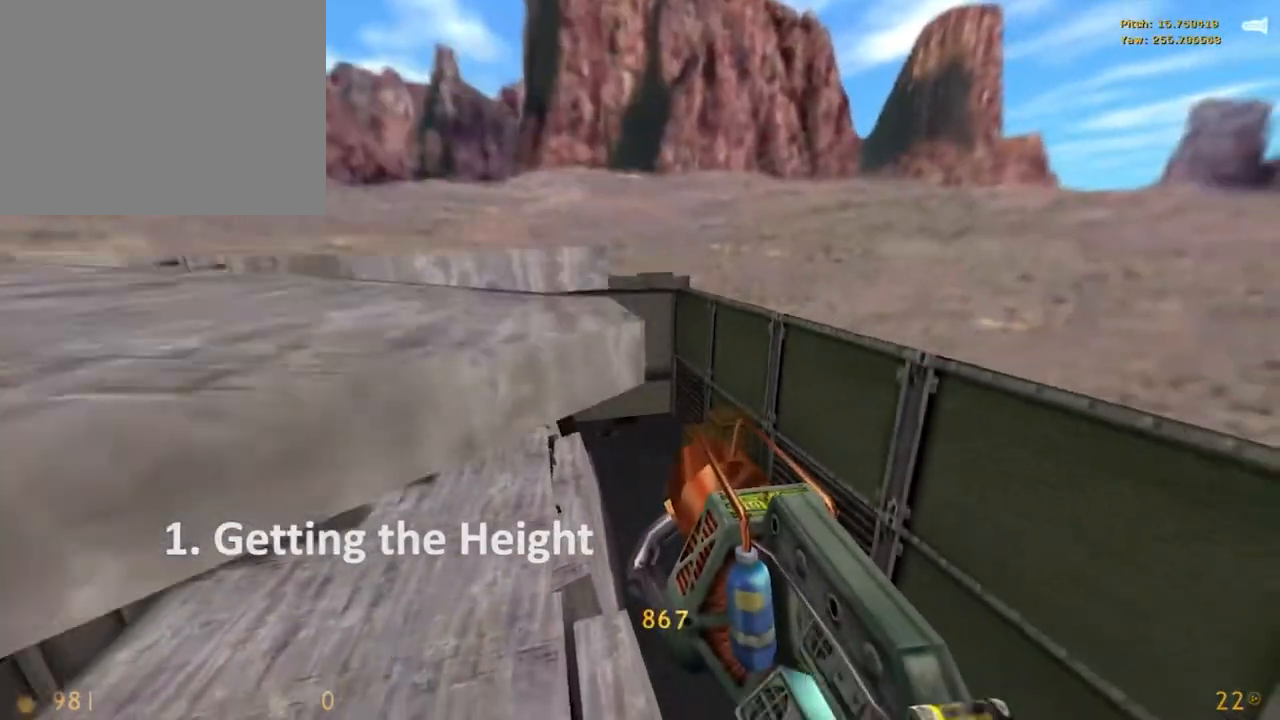
{"keys": [], "mouse": [], "events": []}
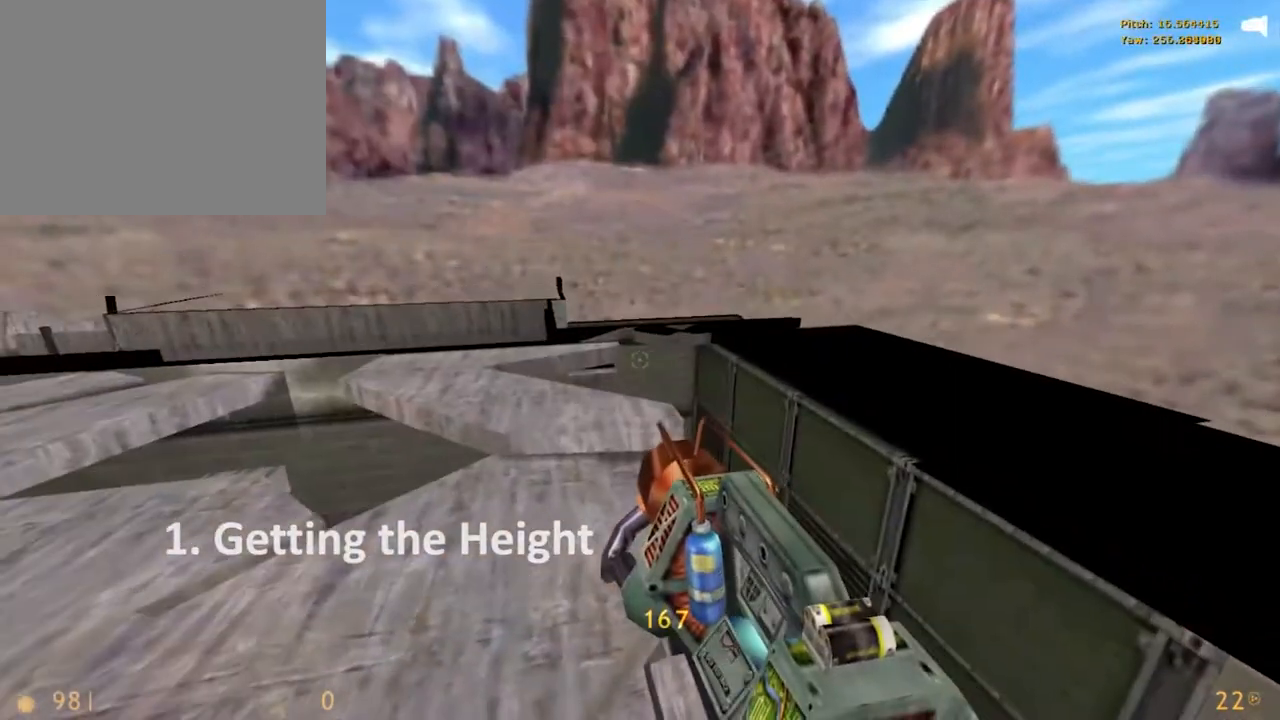
{"keys": [], "mouse": [], "events": []}
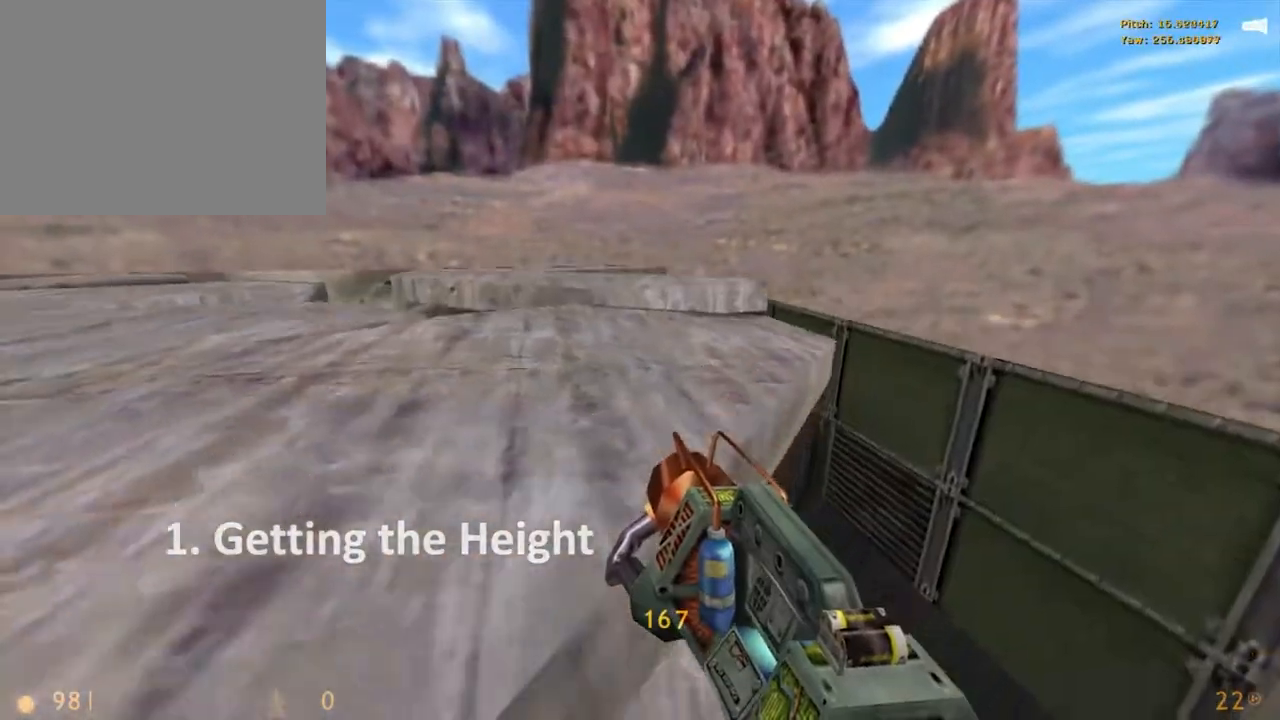
{"keys": [], "mouse": [], "events": []}